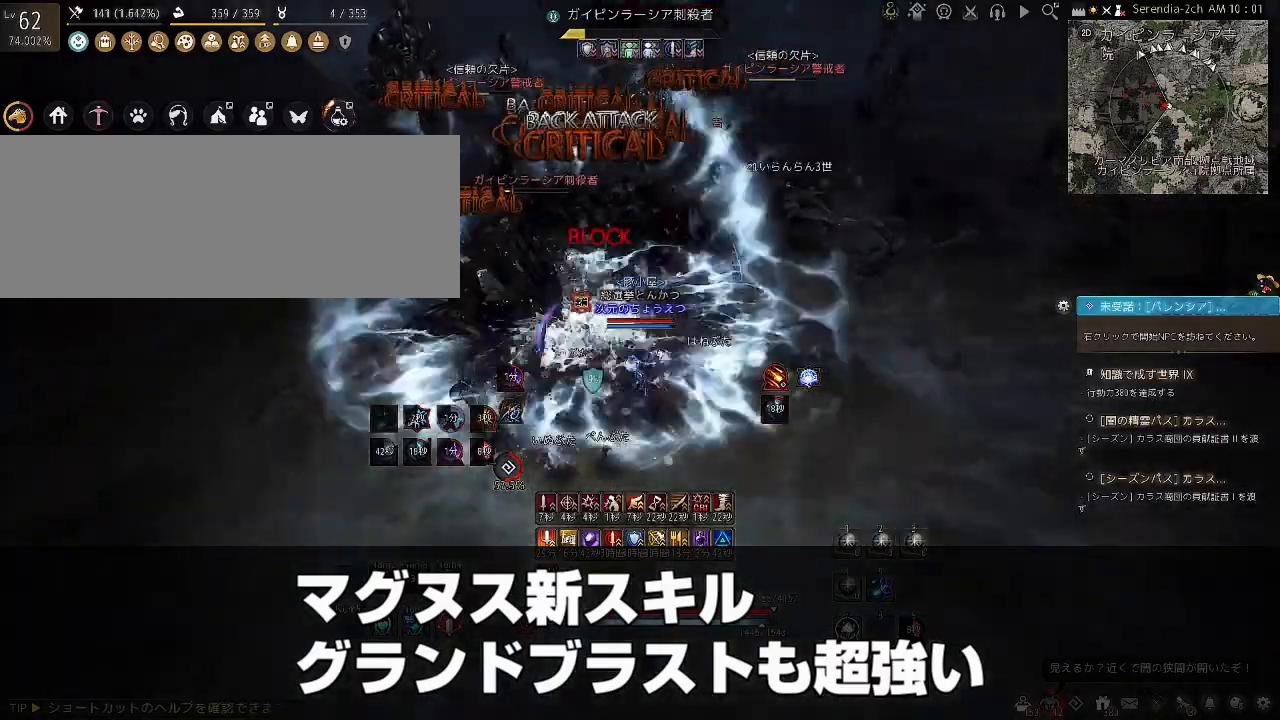
Gameplay with keyboard and mouse; each line is a JSON object with the keys and mouse buttons held at the frame after it. "events" lists presses ("down") and releases ("up") of "a", "c", "d", "e", "f", "q", "s", "shift", "space", "tab", "w", "x", "z", "mouse_left" and "mouse_right" between this image and that frame as [ms after this image, input, new state], when the widget could be followed in between. "mouse_left", "mouse_right" = the "left", "right" buttons of the "mouse" list. No other keys are recorded. Mouse movement is not recorded.
{"keys": ["f", "shift"], "mouse": [], "events": [[33, "mouse_right", "up"], [133, "s", "up"], [367, "shift", "down"], [434, "f", "down"]]}
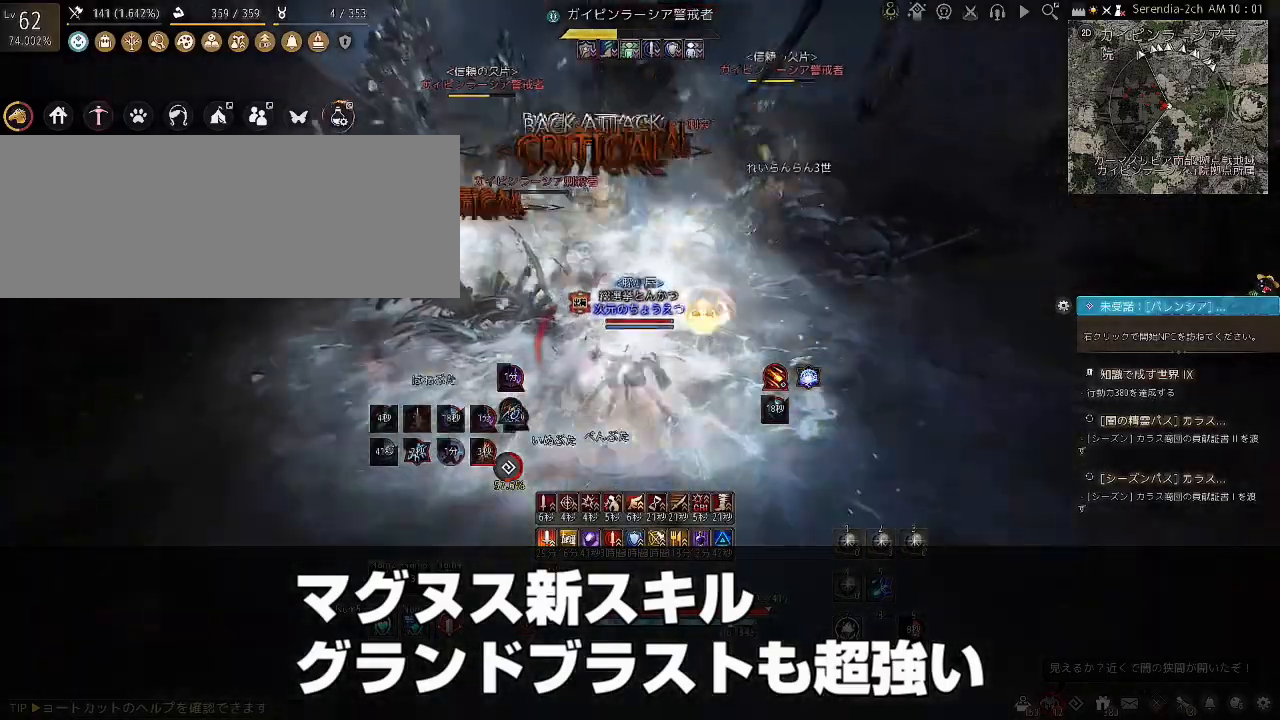
{"keys": ["f"], "mouse": [], "events": [[167, "shift", "up"]]}
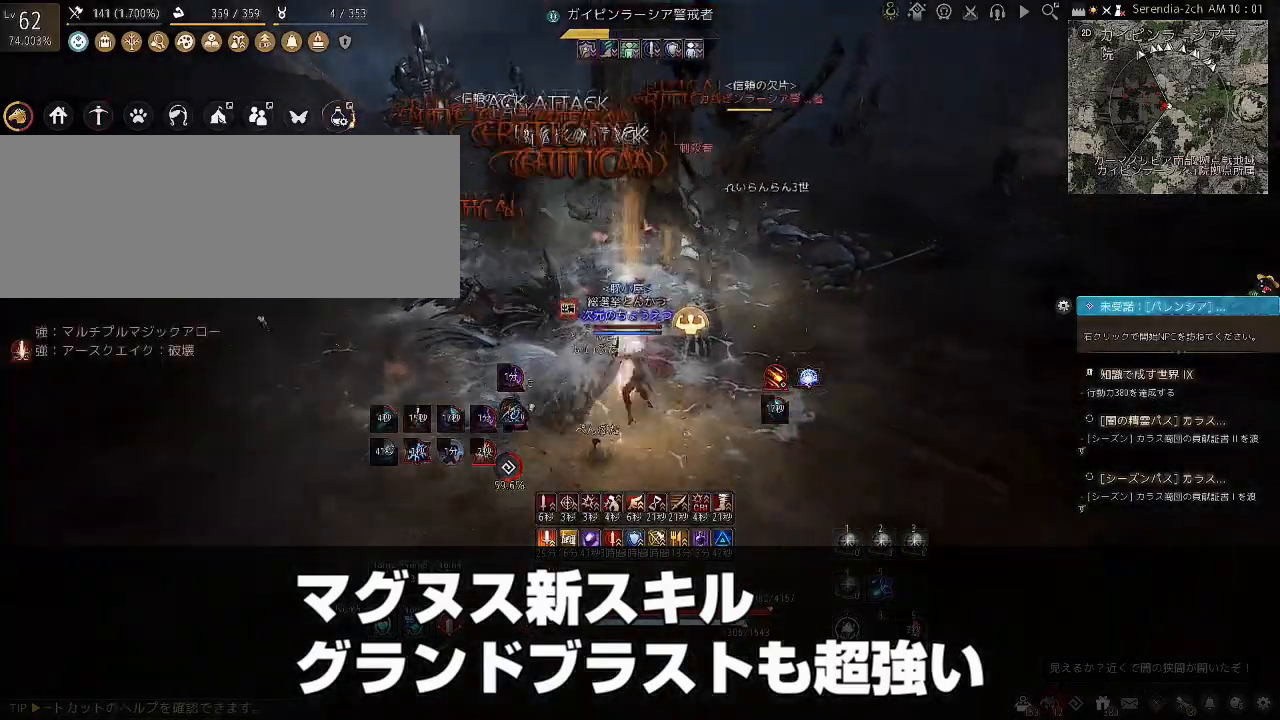
{"keys": ["f"], "mouse": [], "events": []}
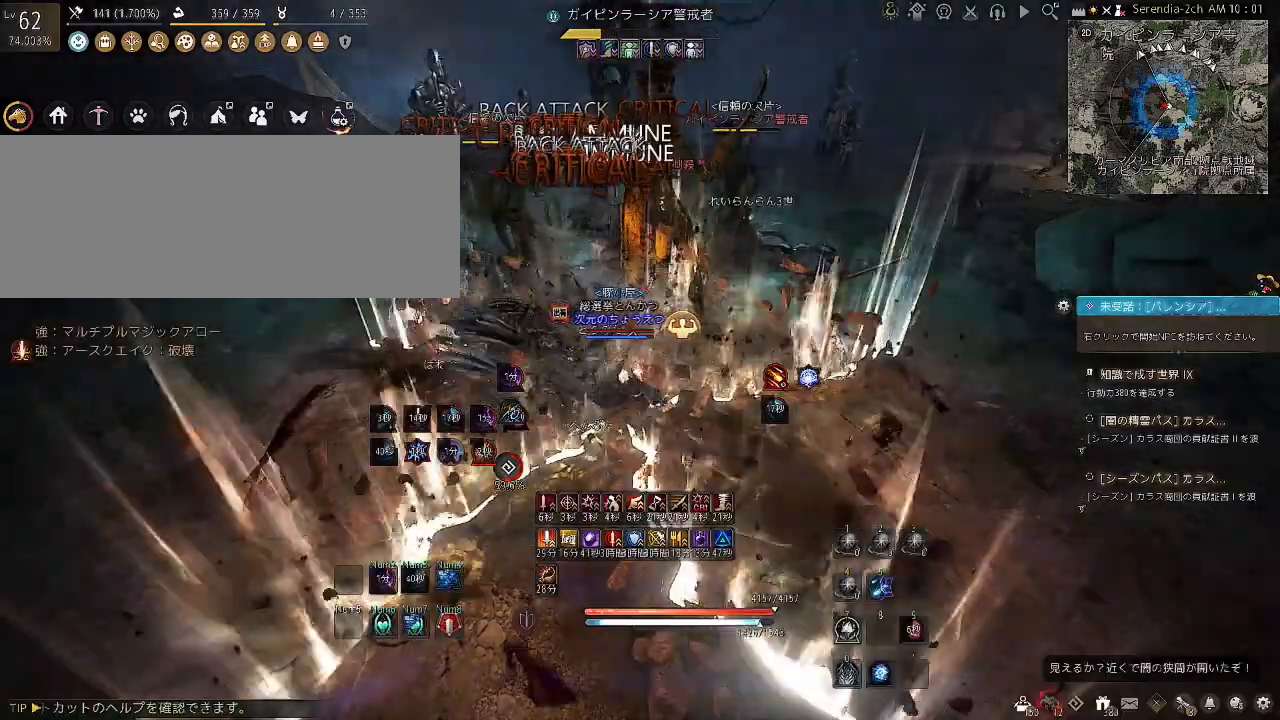
{"keys": ["f"], "mouse": [], "events": []}
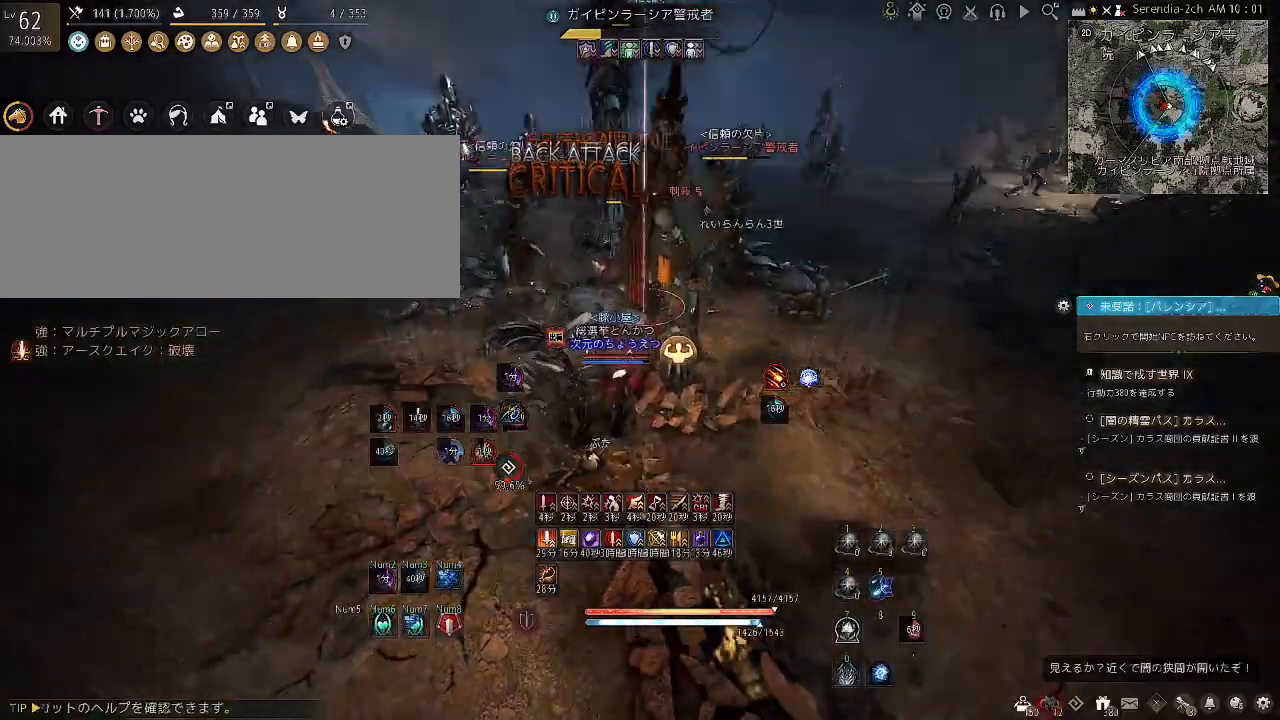
{"keys": ["f"], "mouse": [], "events": []}
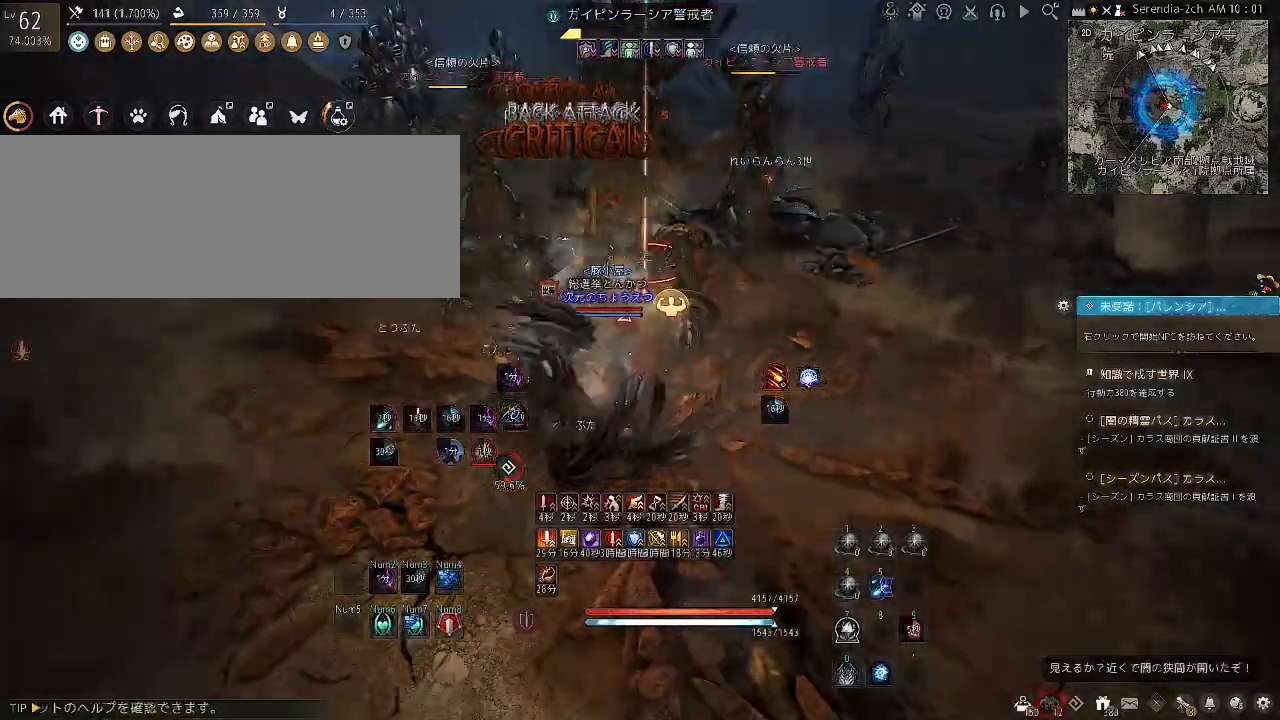
{"keys": ["f"], "mouse": [], "events": []}
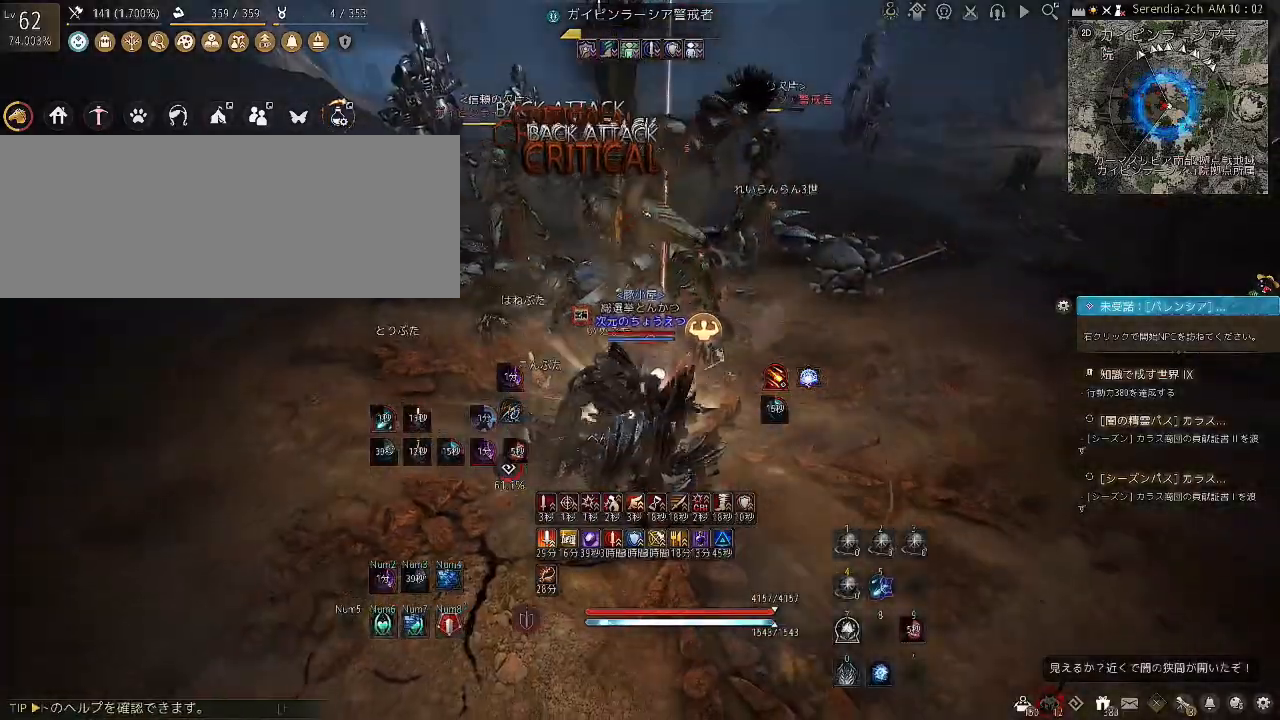
{"keys": ["f"], "mouse": [], "events": []}
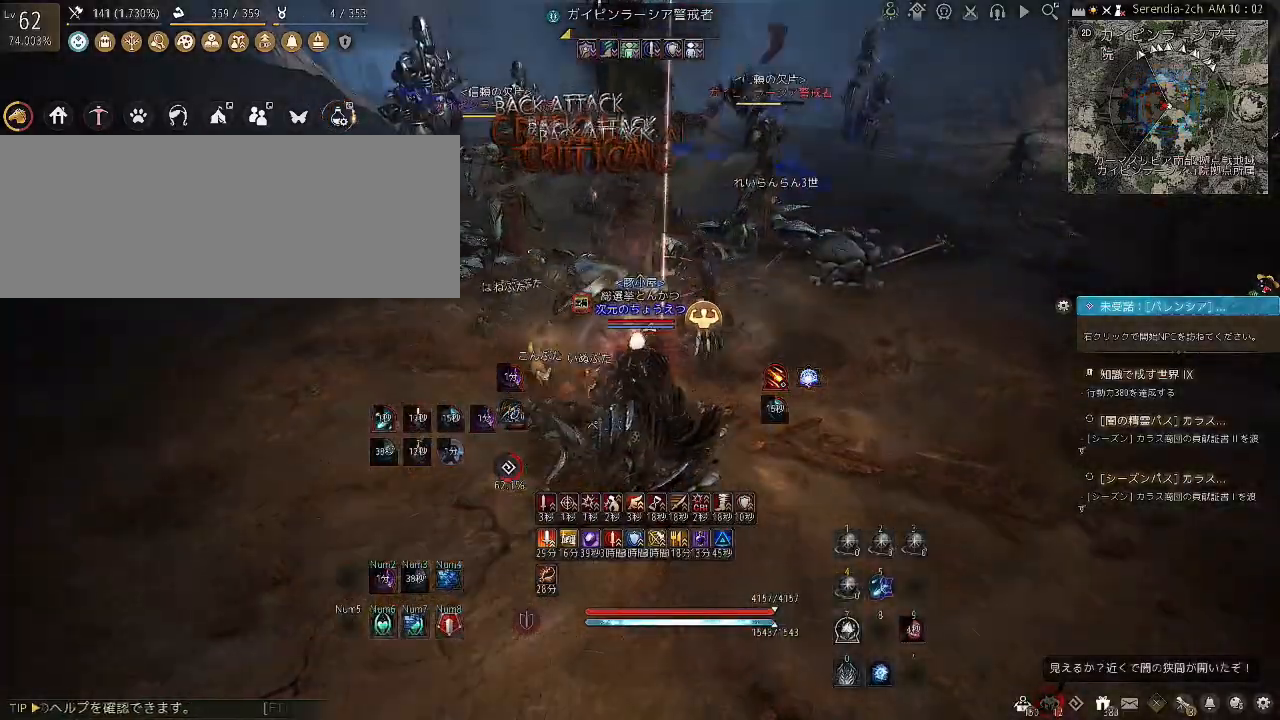
{"keys": ["f"], "mouse": [], "events": []}
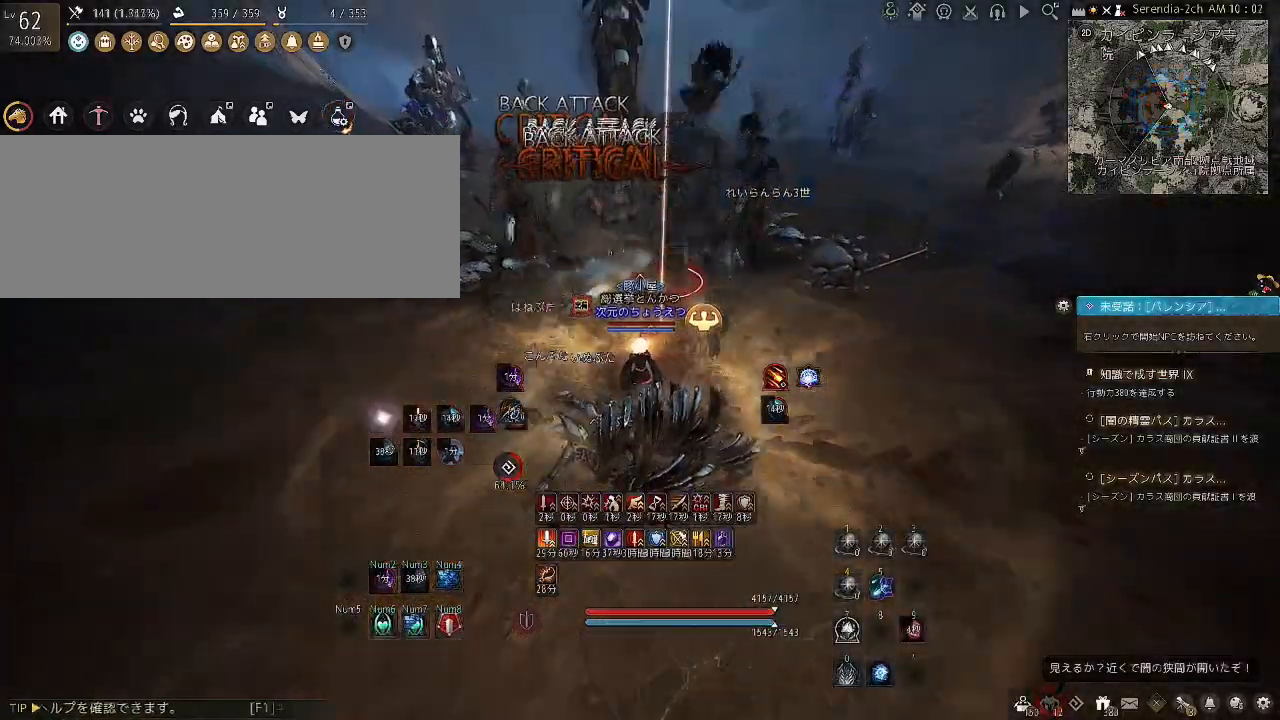
{"keys": [], "mouse": [], "events": [[467, "f", "up"]]}
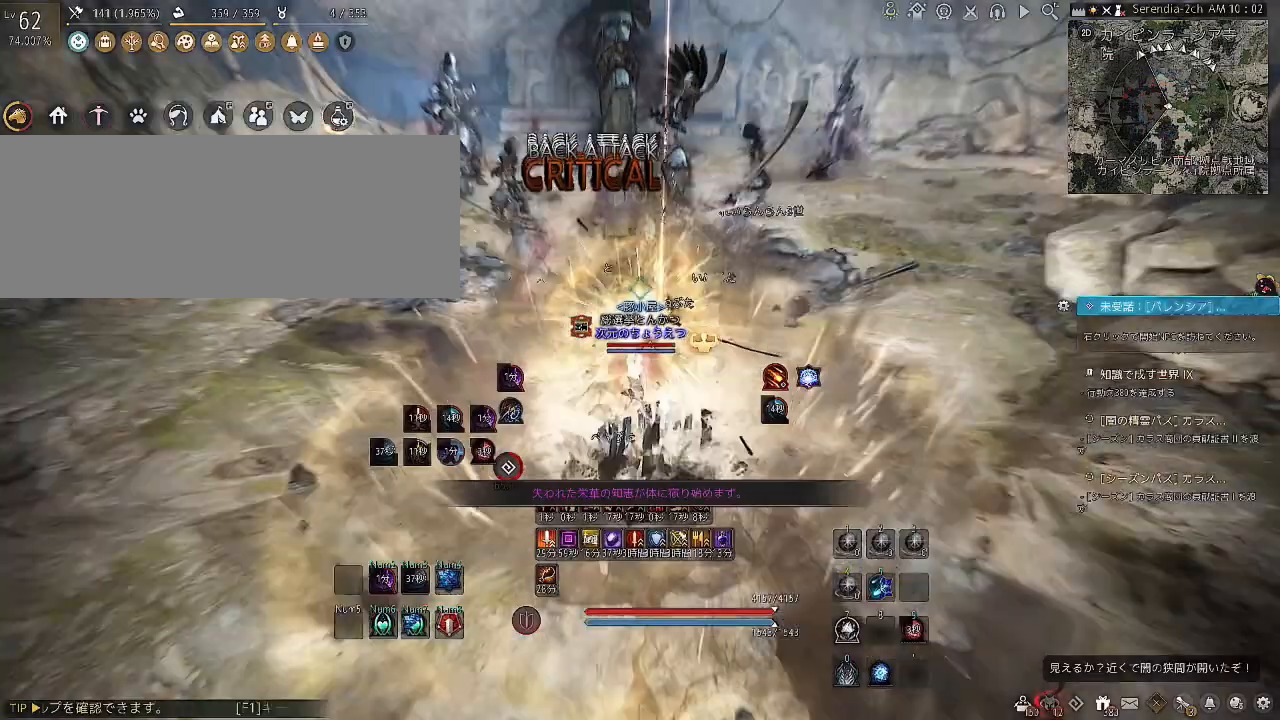
{"keys": ["shift", "space", "w"], "mouse": [], "events": [[301, "shift", "down"], [301, "w", "down"], [468, "space", "down"]]}
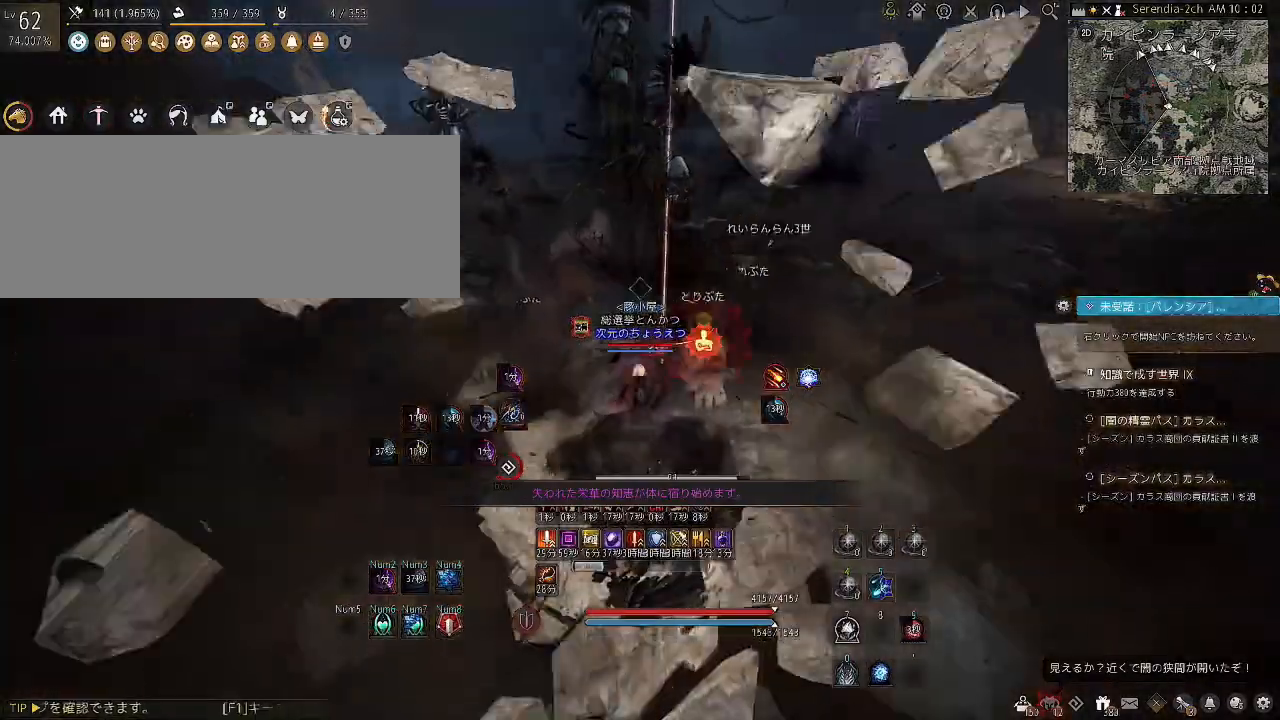
{"keys": [], "mouse": [], "events": [[367, "shift", "up"], [367, "space", "up"], [367, "w", "up"]]}
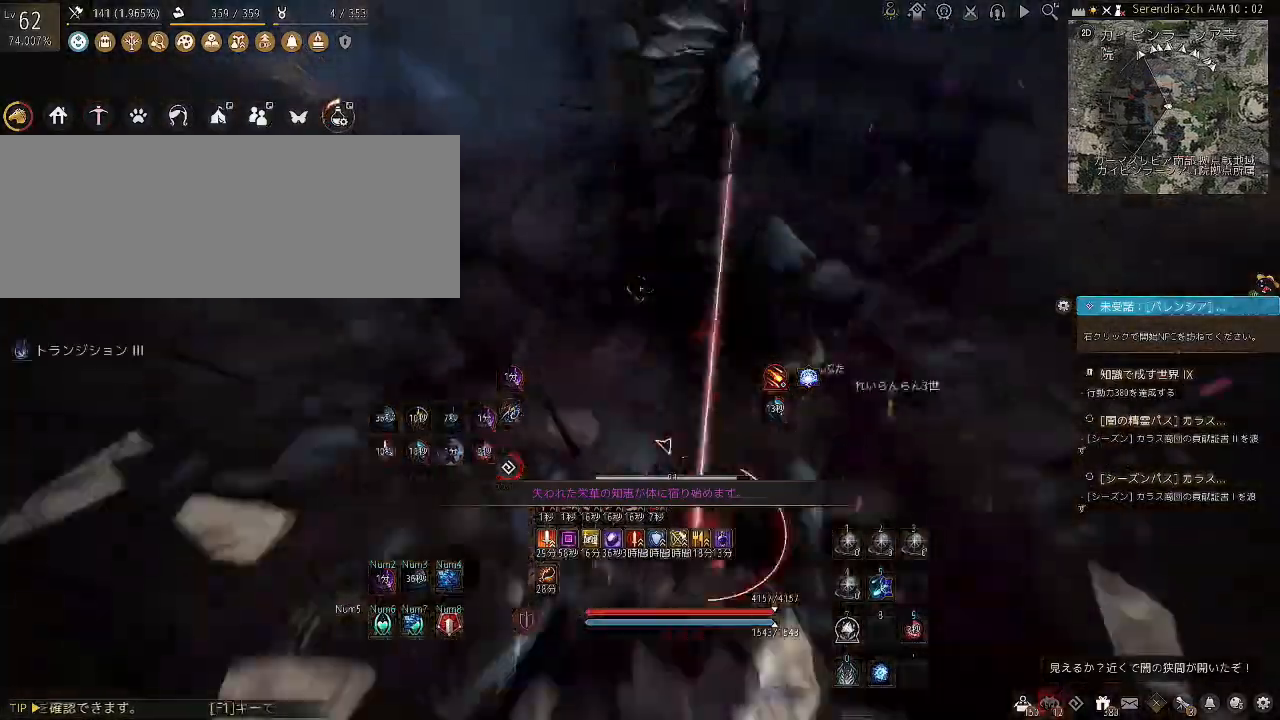
{"keys": [], "mouse": [], "events": []}
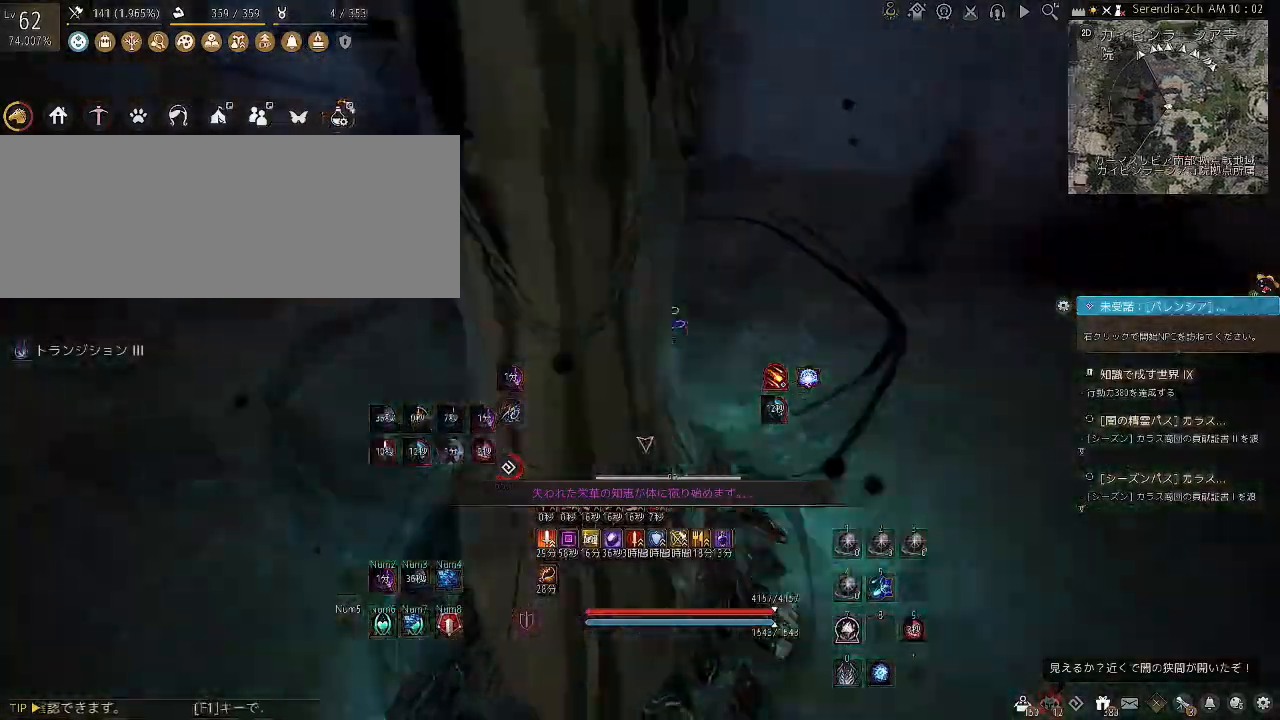
{"keys": [], "mouse": [], "events": []}
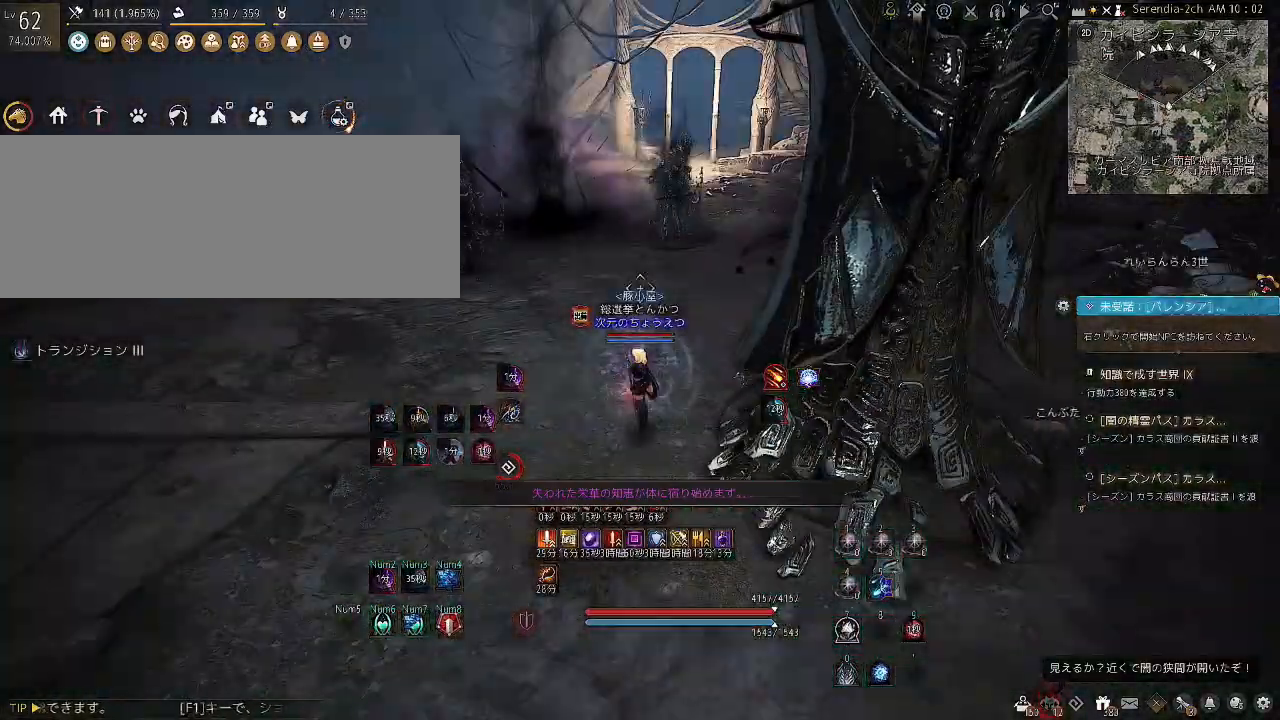
{"keys": ["w"], "mouse": [], "events": [[501, "w", "down"]]}
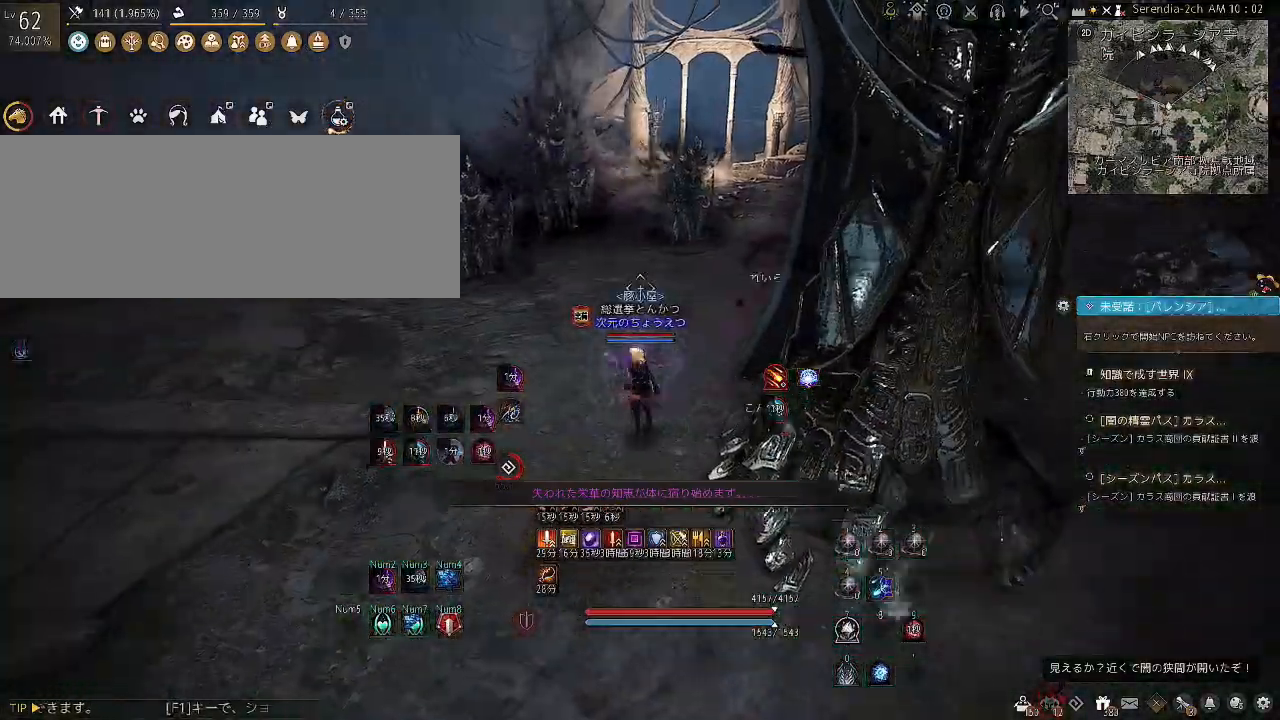
{"keys": [], "mouse": [], "events": [[233, "shift", "down"], [434, "shift", "up"], [434, "w", "up"]]}
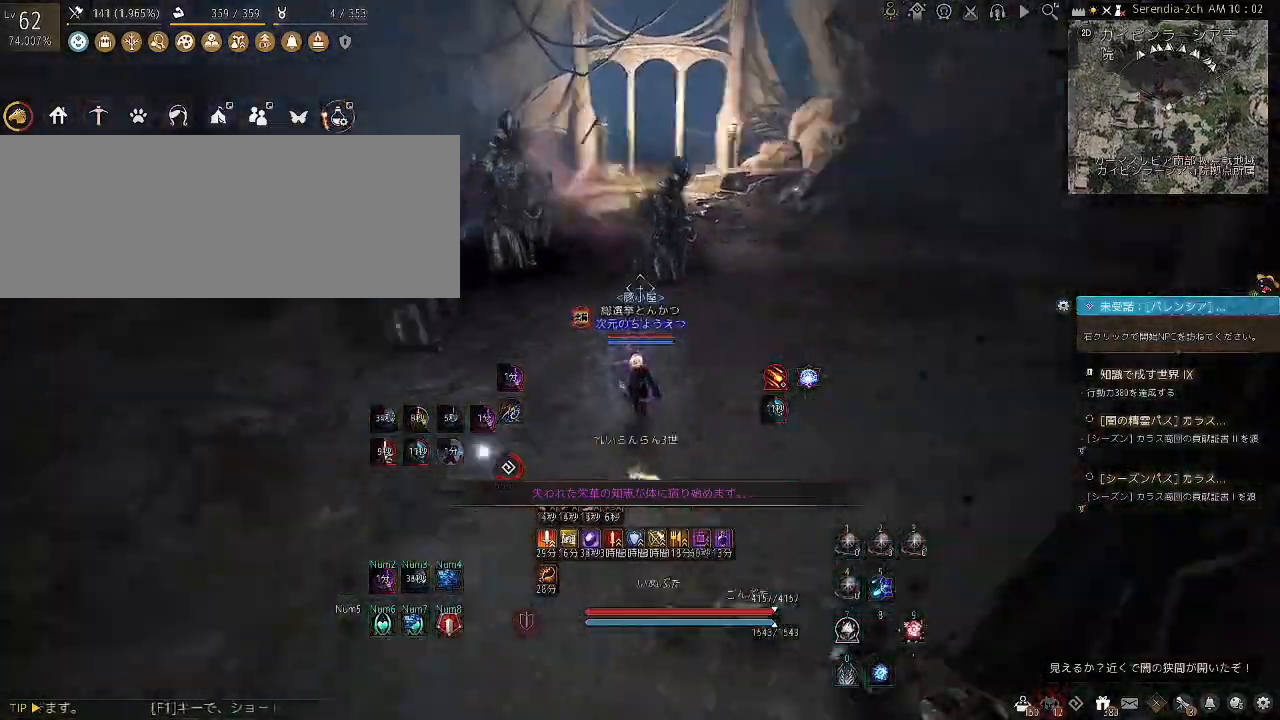
{"keys": ["shift", "w"], "mouse": [], "events": [[134, "w", "down"], [468, "shift", "down"]]}
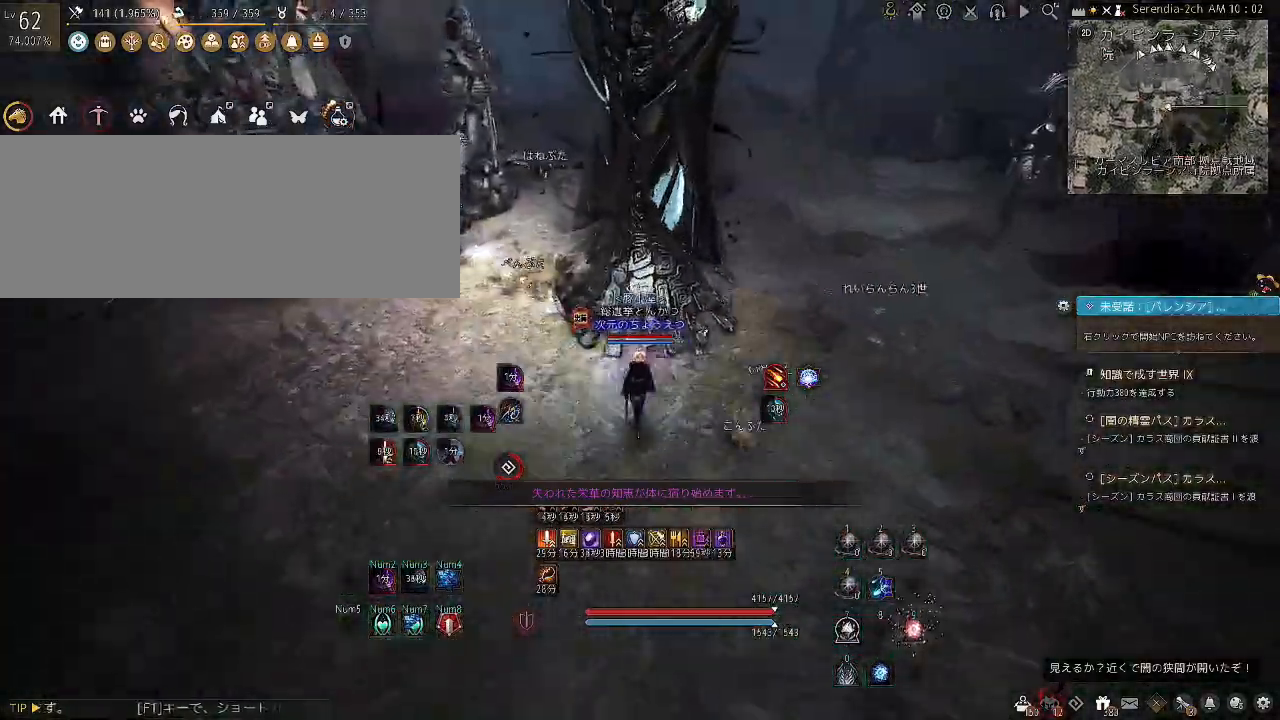
{"keys": ["shift", "w"], "mouse": [], "events": []}
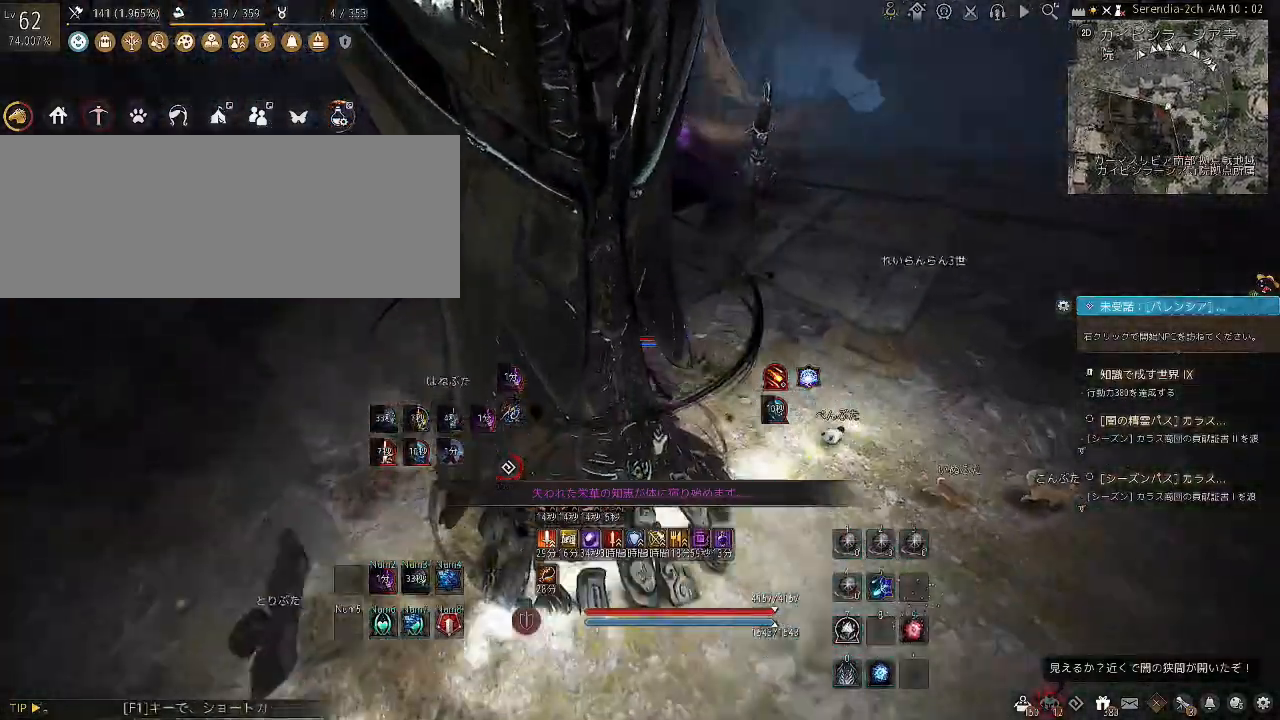
{"keys": ["shift"], "mouse": [], "events": [[434, "w", "up"]]}
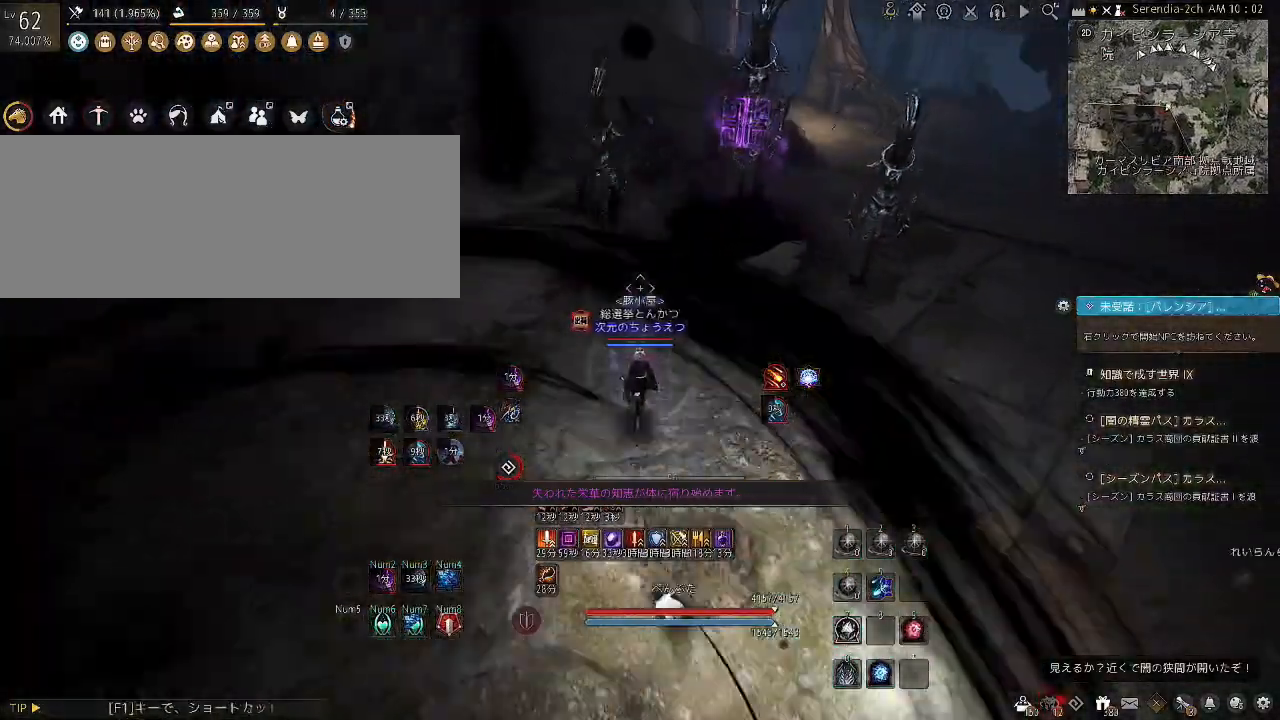
{"keys": ["shift"], "mouse": ["right"], "events": [[100, "mouse_right", "down"]]}
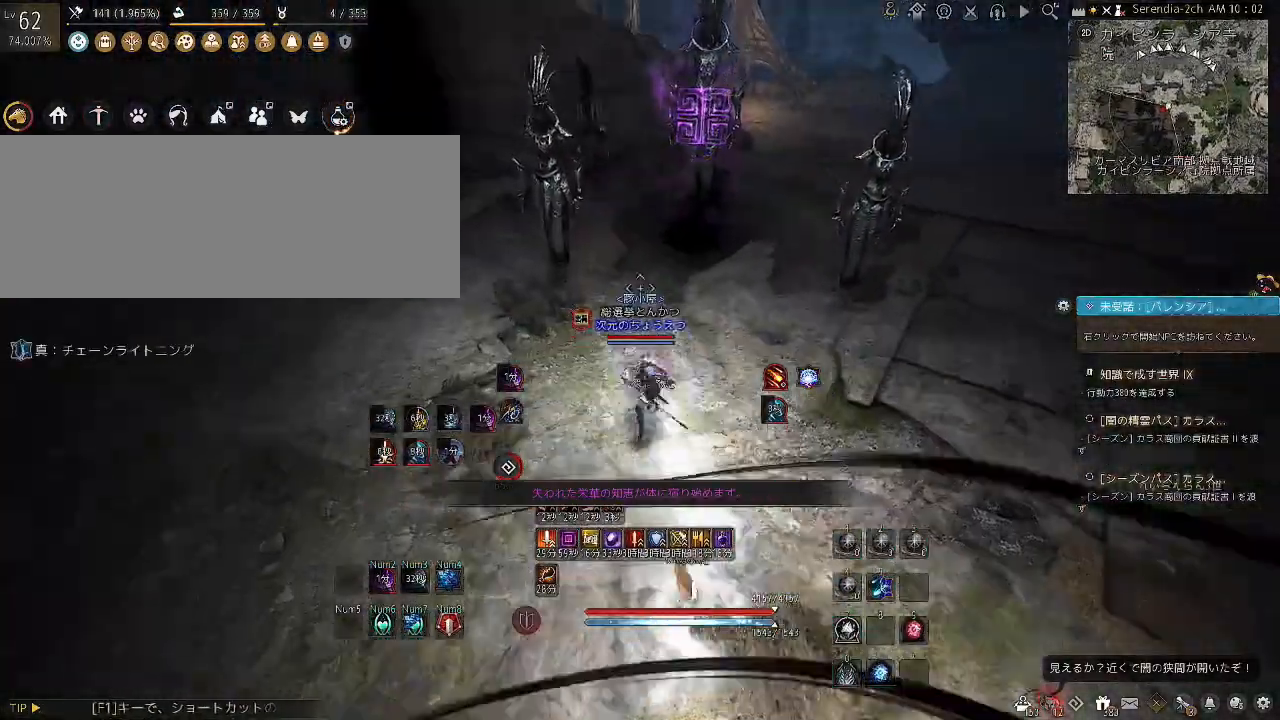
{"keys": ["shift"], "mouse": ["right"], "events": []}
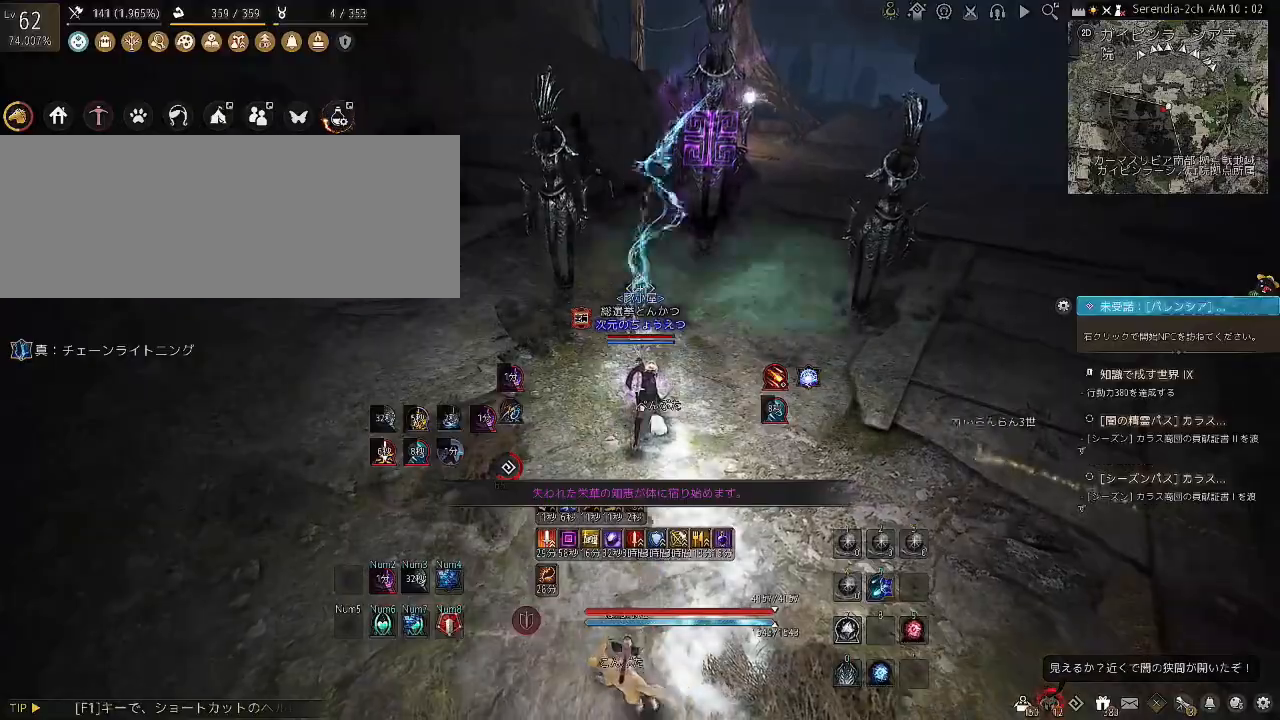
{"keys": ["shift"], "mouse": ["right"], "events": []}
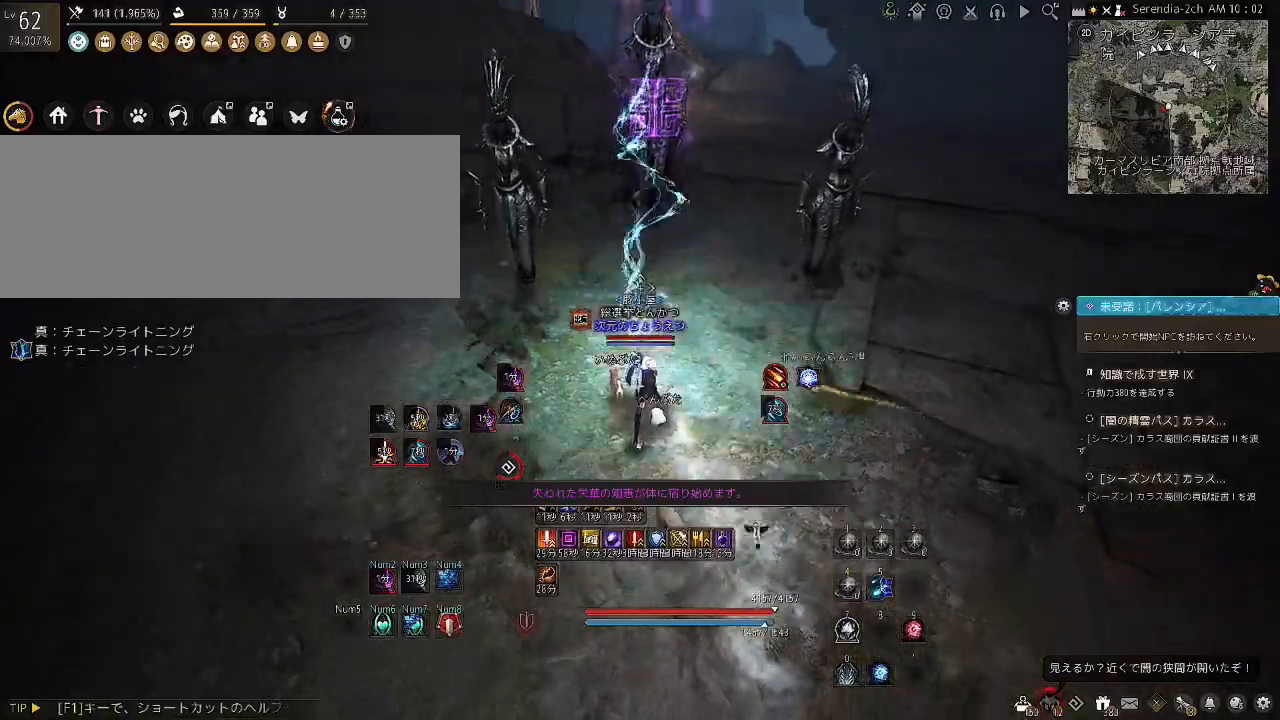
{"keys": [], "mouse": [], "events": [[501, "mouse_right", "up"], [501, "shift", "up"]]}
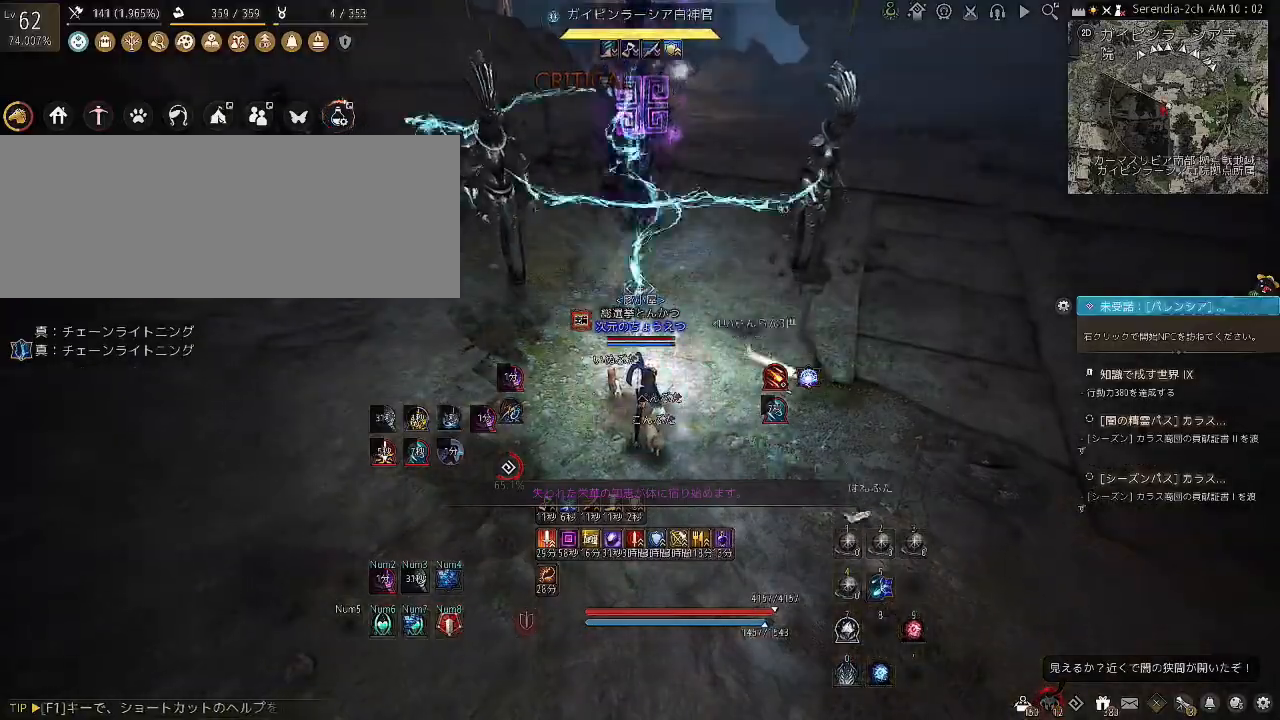
{"keys": [], "mouse": [], "events": [[100, "w", "down"], [467, "w", "up"]]}
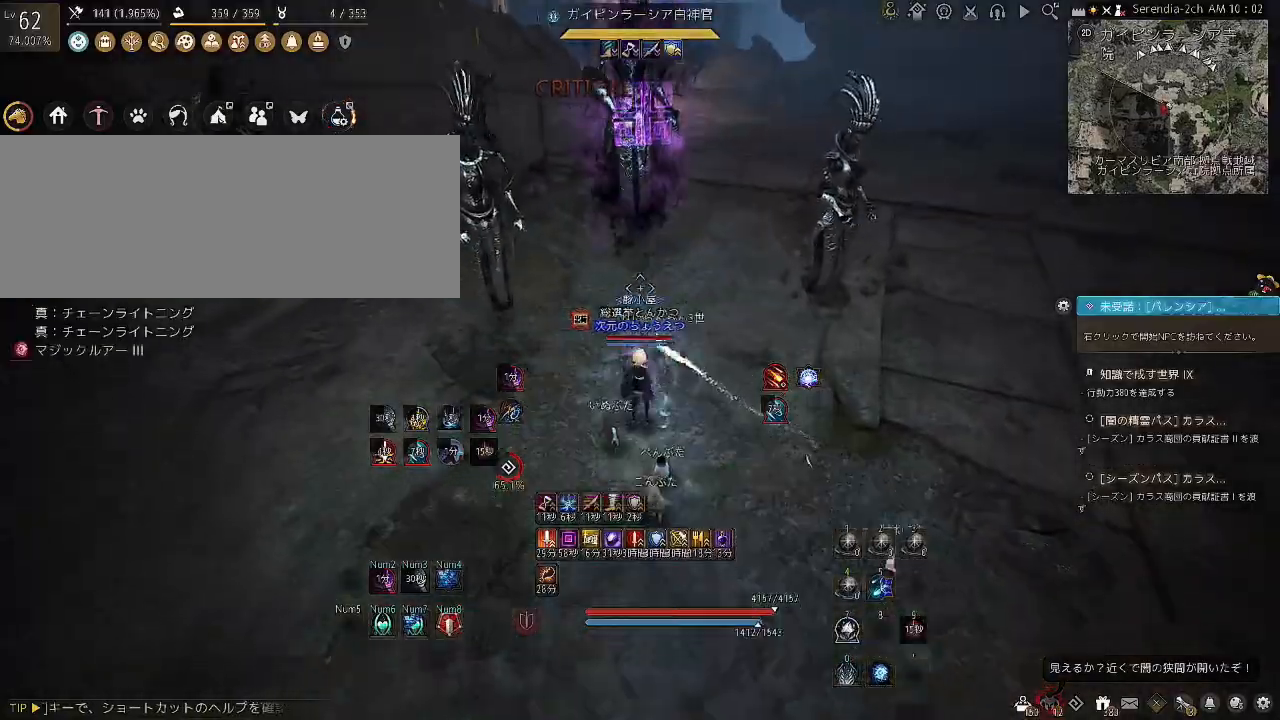
{"keys": [], "mouse": [], "events": []}
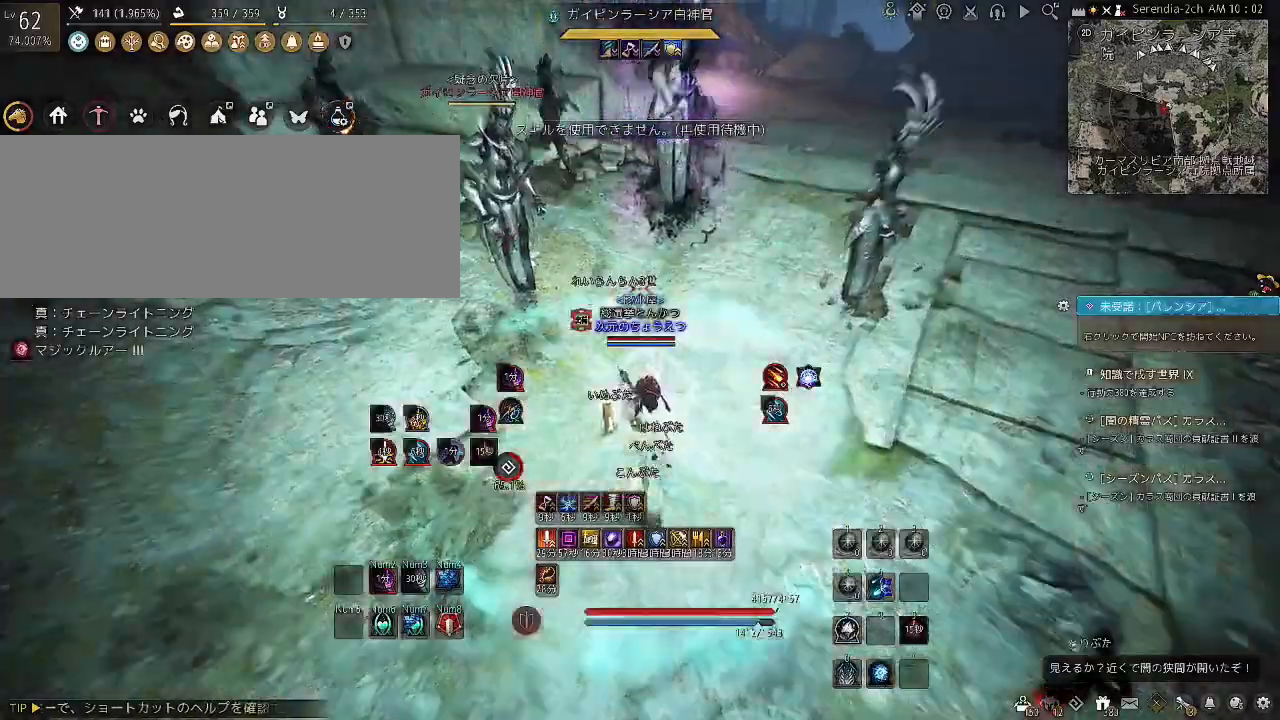
{"keys": ["d"], "mouse": [], "events": [[200, "d", "down"], [200, "shift", "down"], [434, "shift", "up"]]}
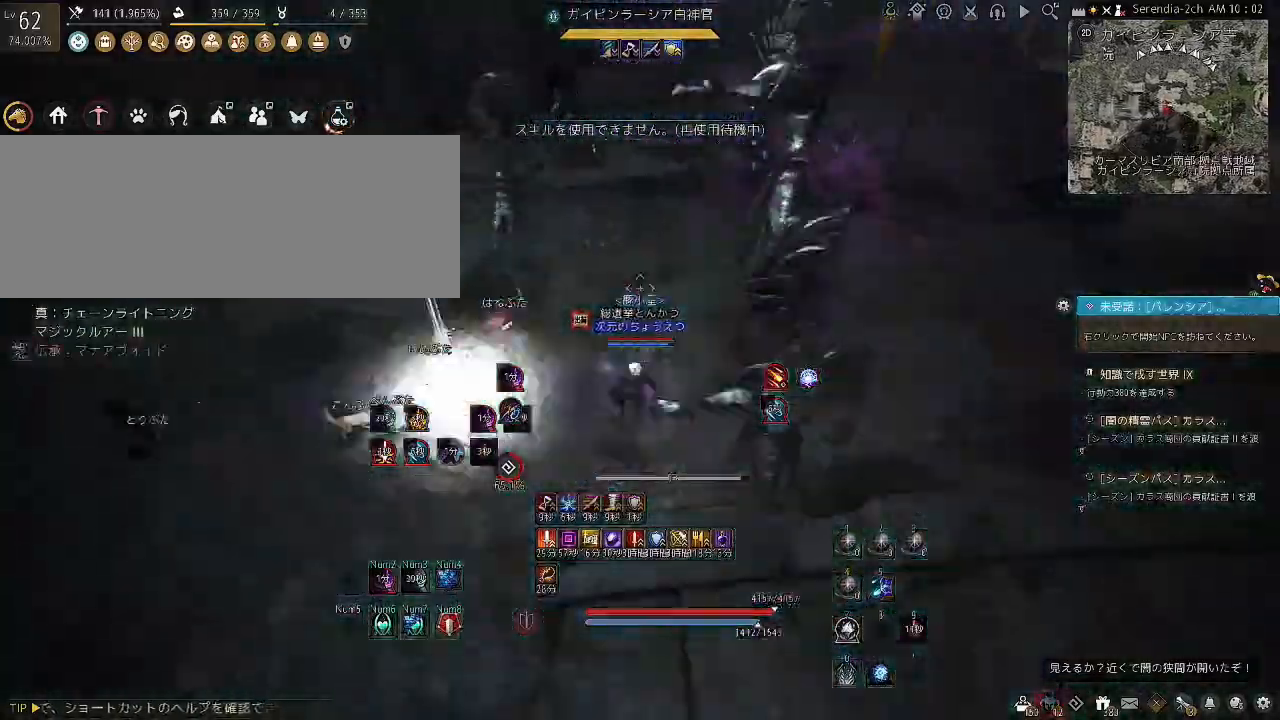
{"keys": ["d"], "mouse": [], "events": []}
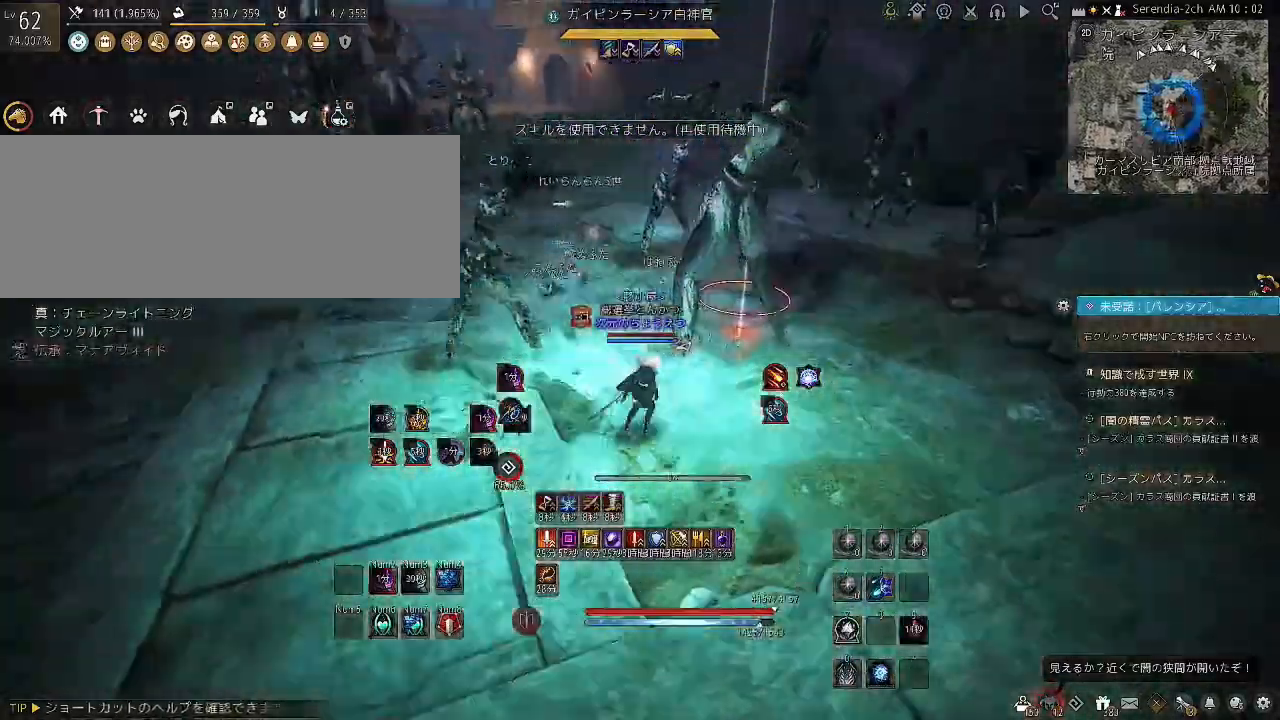
{"keys": ["s"], "mouse": ["right"], "events": [[67, "mouse_left", "down"], [300, "d", "up"], [300, "mouse_left", "up"], [300, "s", "down"], [434, "mouse_right", "down"]]}
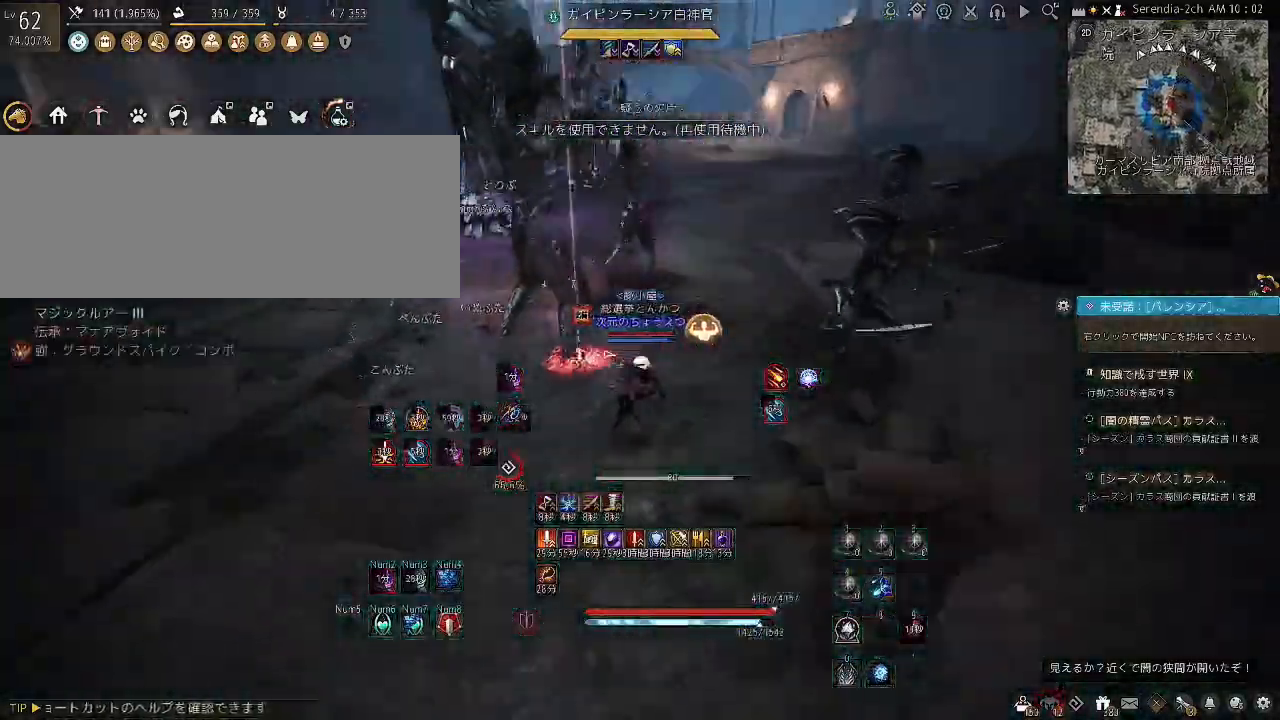
{"keys": ["s"], "mouse": ["right"], "events": []}